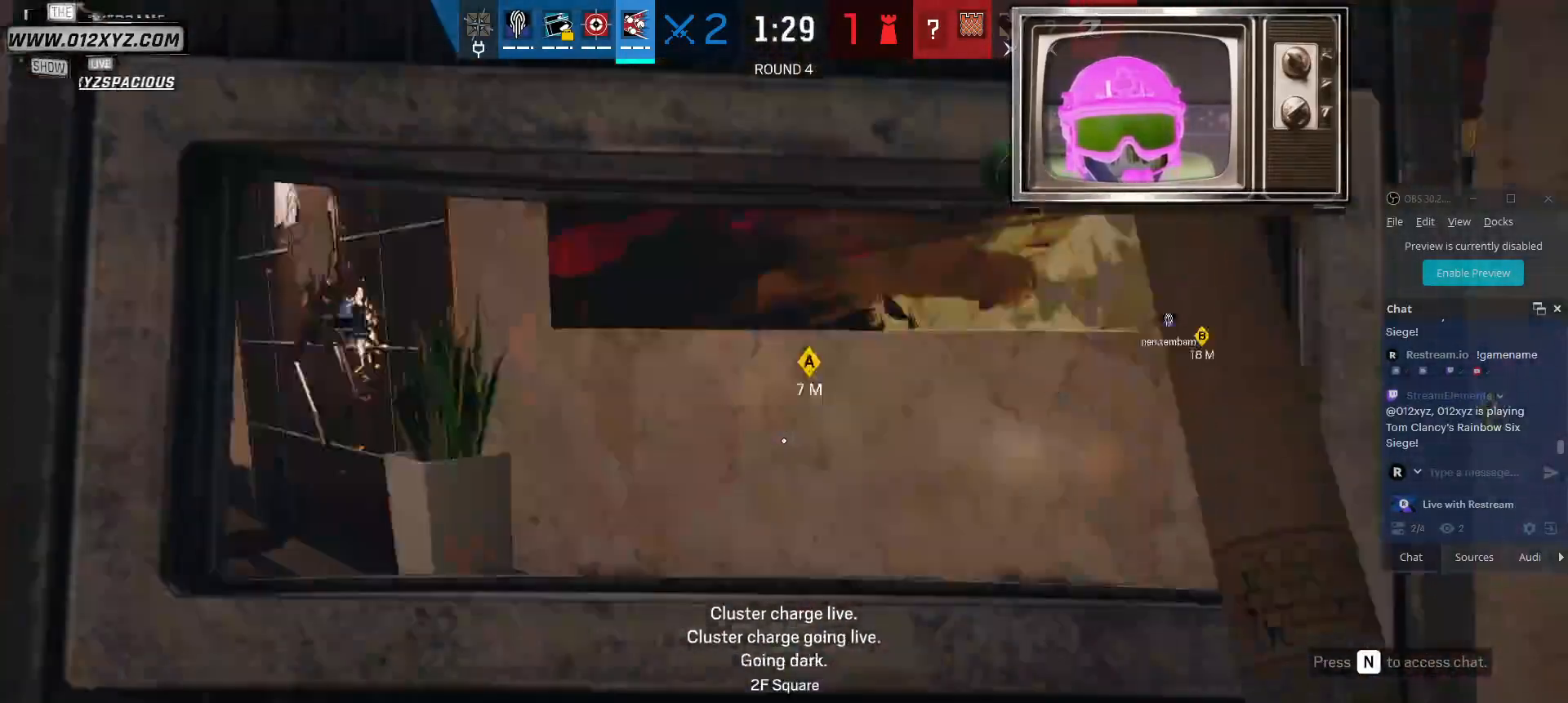
Gameplay with keyboard and mouse; each line is a JSON object with the keys and mouse buttons held at the frame after it. "events" lists presses ("down") and releases ("up") of "1", "2", "3", "4", "5", "a", "alt", "b", "c", "ctrl", "d", "f", "g", "q", "r", "s", "shift", "space", "t", "tab", "v", "w", "x", "z", "mouse_left", "mouse_wheel", "mouse_right", "mouse_mb4" and "mouse_mb5" between this image and that frame as [ms after this image, input, new state], when the widget could be followed in between. "mouse_left", "mouse_wheel", "mouse_right", "mouse_mb4", "mouse_mb5" = the "left", "wheel", "right", "mb4", "mb5" buttons of the "mouse" list. No other keys are recorded. "wheel" means that the mouse wheel is clicked or scrolled. Not read: e mouse_move.
{"keys": ["d"], "mouse": [], "events": [[33, "s", "up"]]}
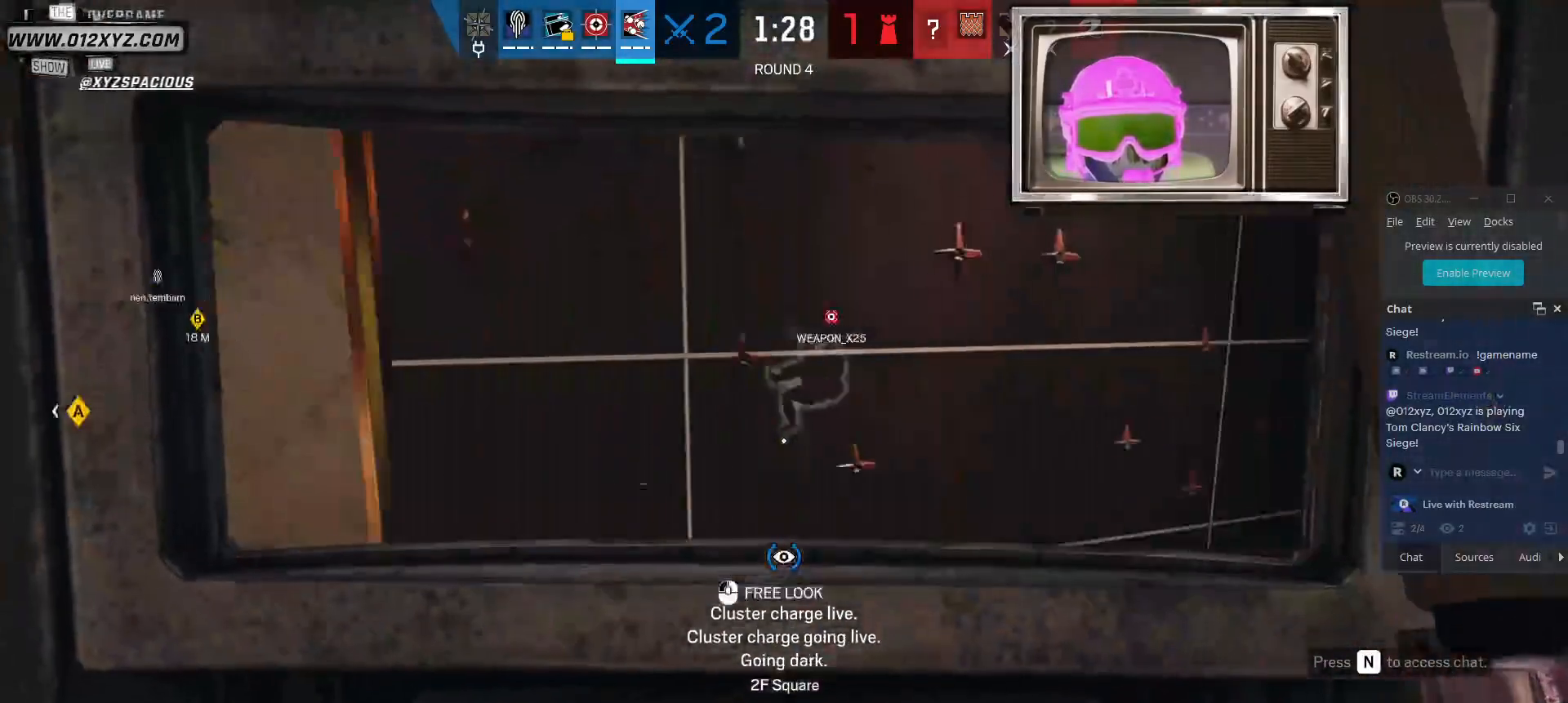
{"keys": ["g", "w"], "mouse": [], "events": [[33, "w", "down"], [200, "d", "up"], [433, "g", "down"]]}
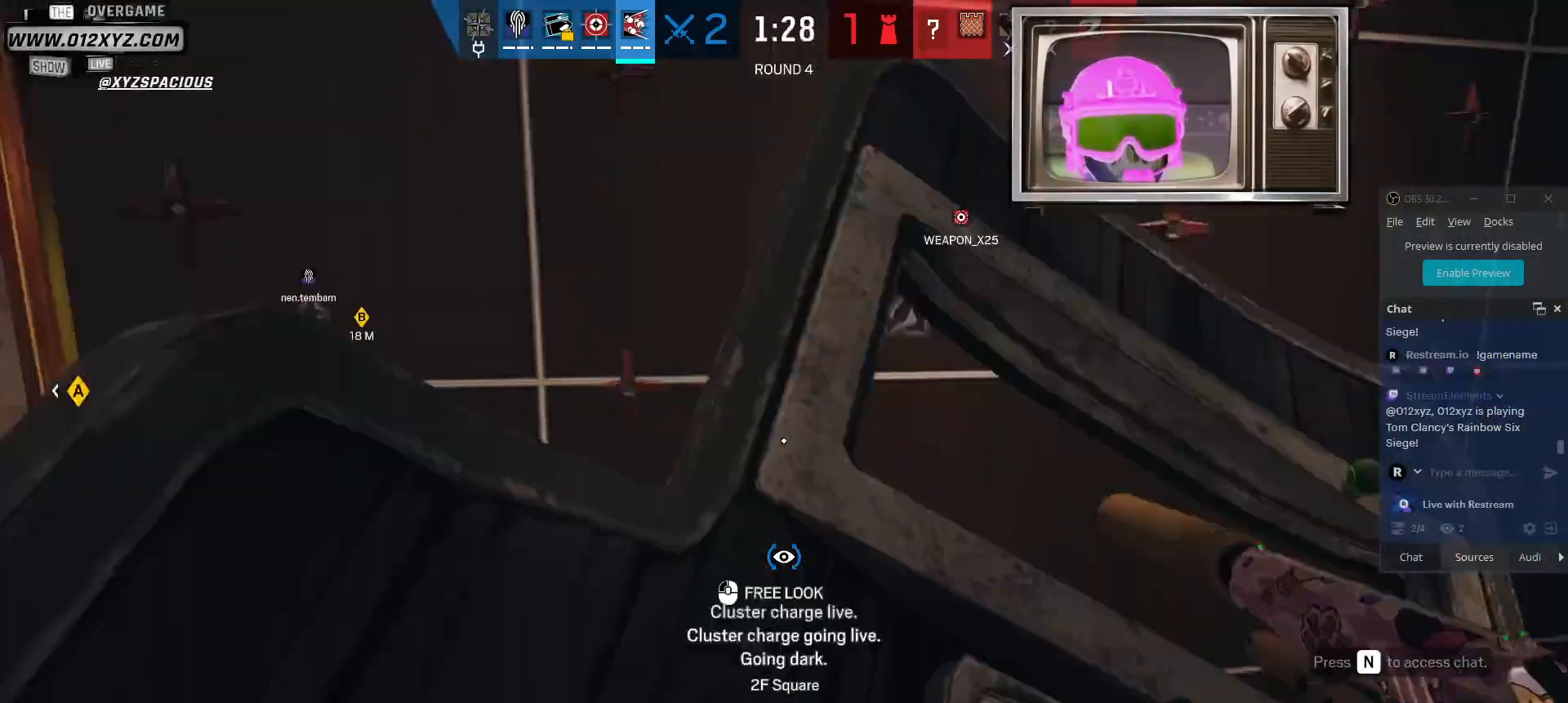
{"keys": [], "mouse": ["left"], "events": [[133, "g", "up"], [333, "a", "down"], [400, "mouse_left", "down"], [433, "a", "up"], [433, "w", "up"]]}
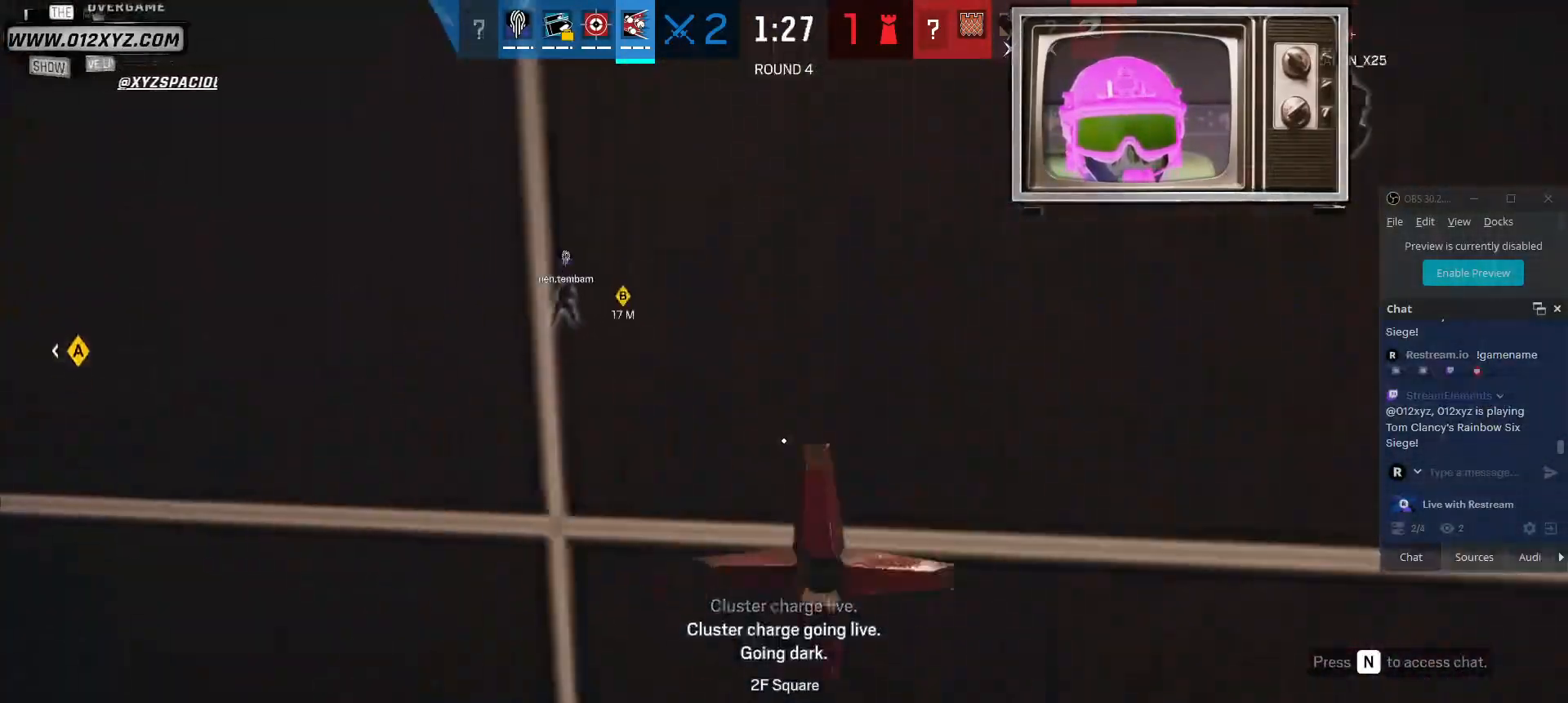
{"keys": [], "mouse": ["left"], "events": []}
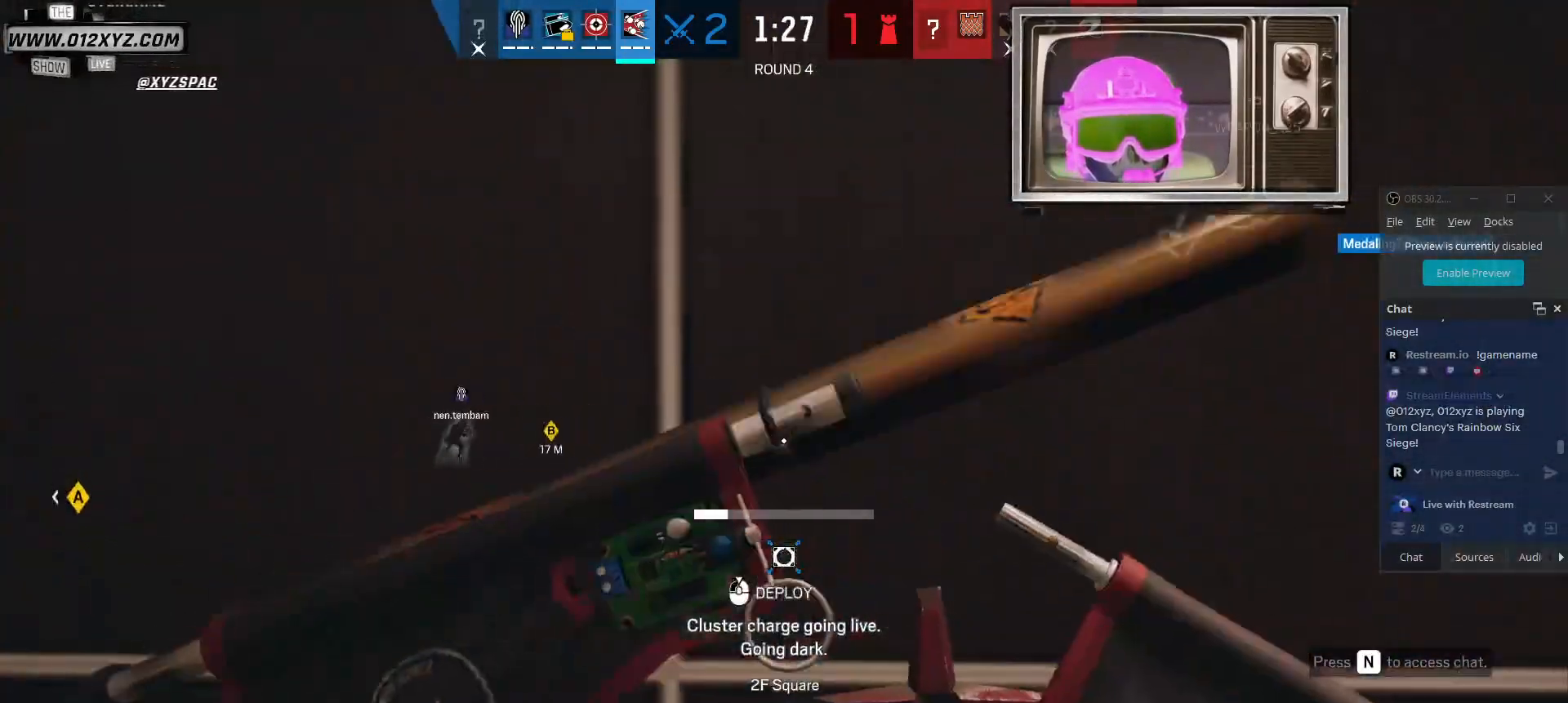
{"keys": ["s"], "mouse": ["left"], "events": [[333, "s", "down"]]}
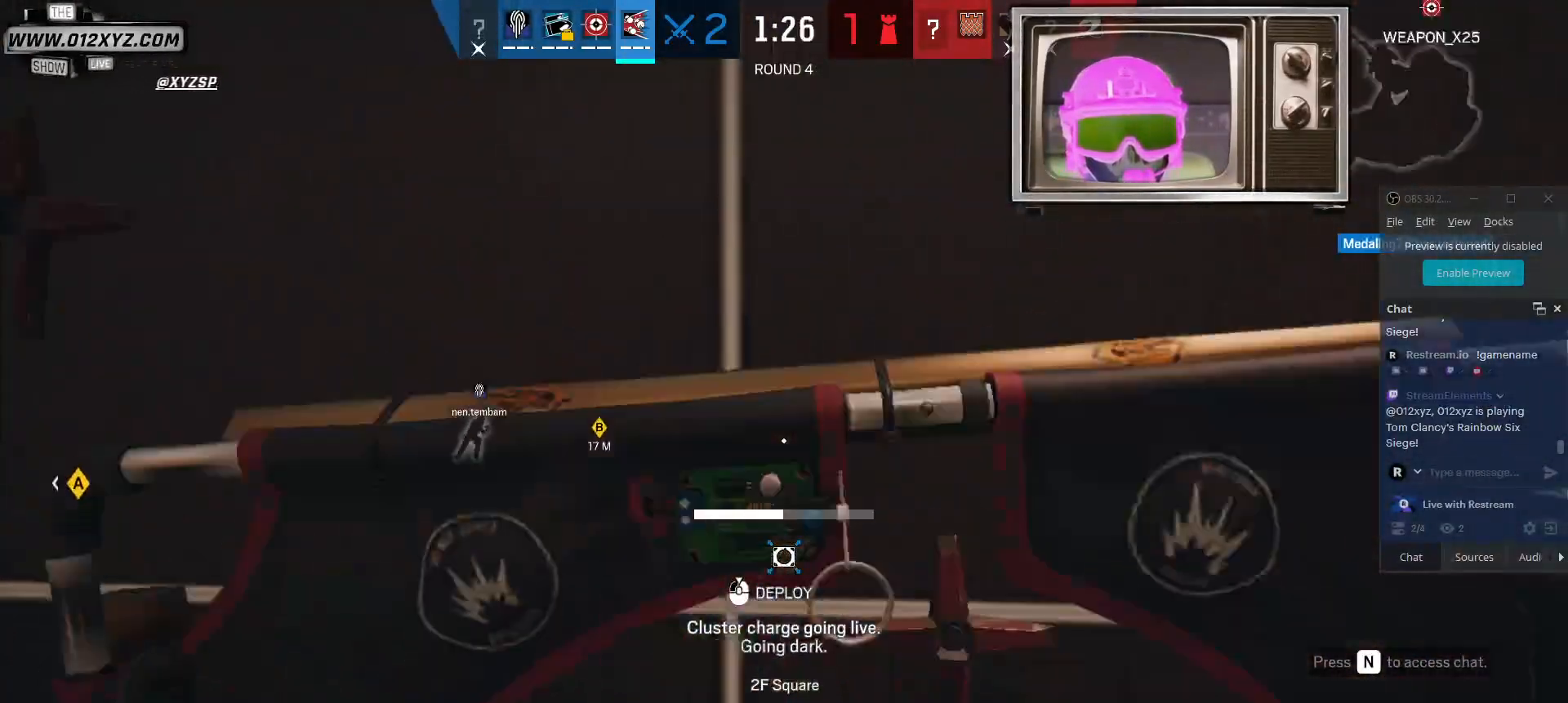
{"keys": ["s"], "mouse": ["left"], "events": []}
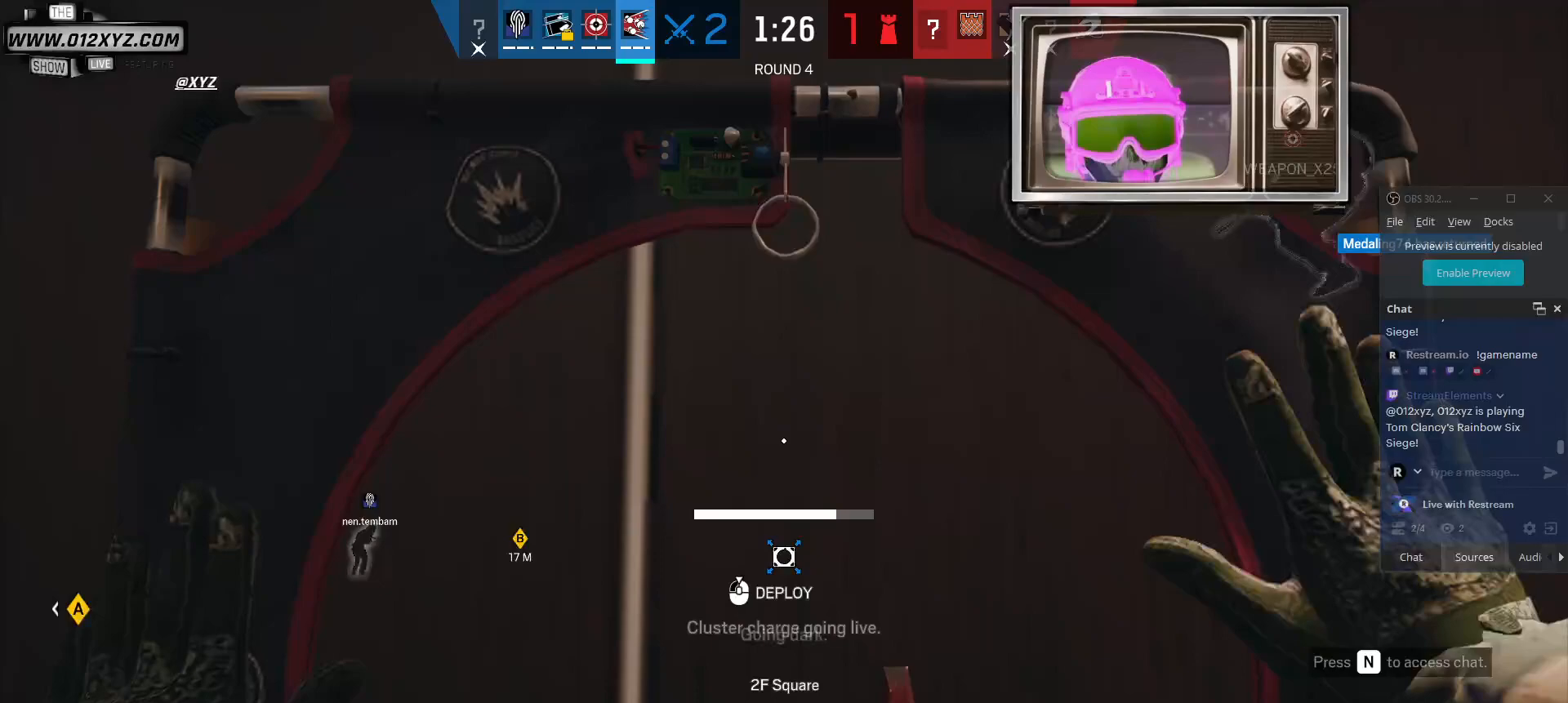
{"keys": ["d", "s"], "mouse": ["left"], "events": [[267, "d", "down"]]}
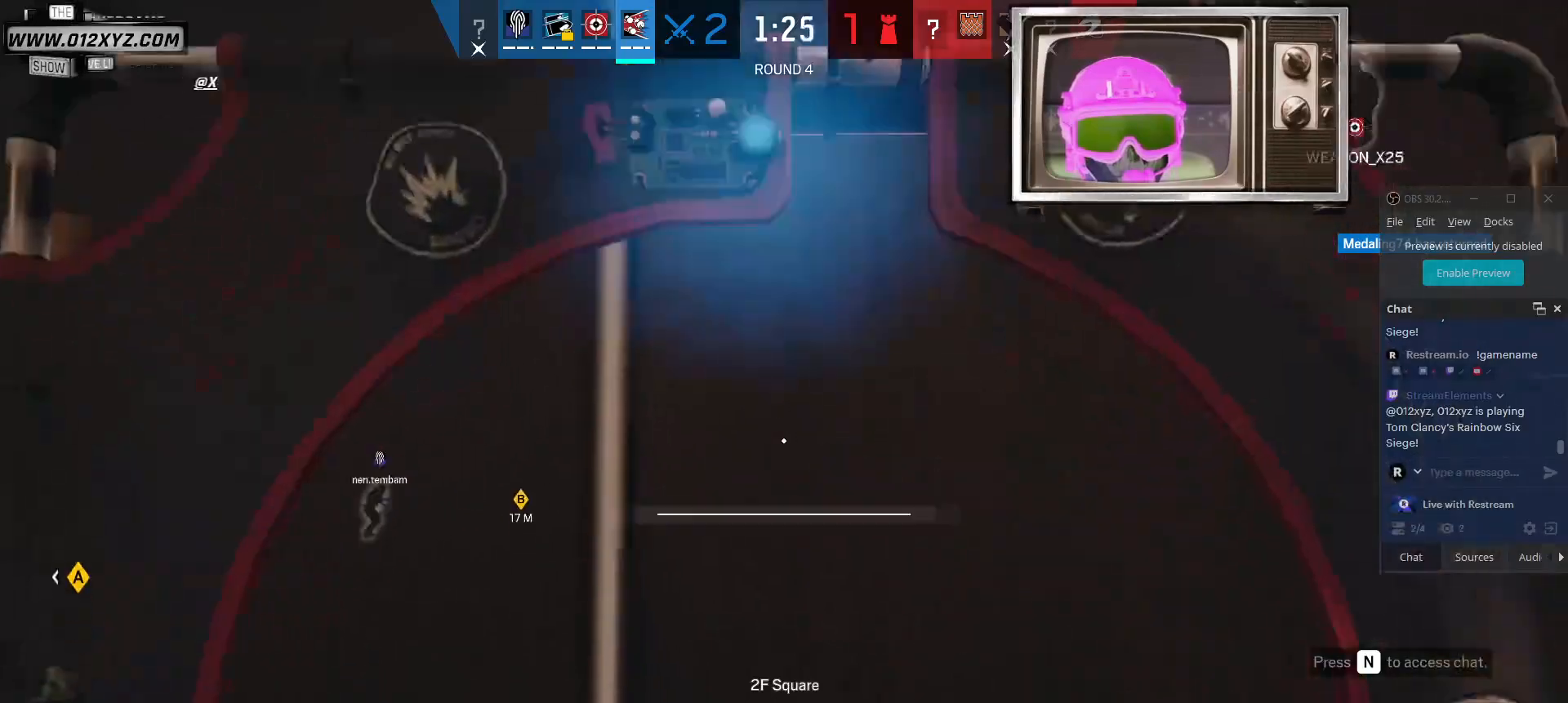
{"keys": ["a", "s"], "mouse": [], "events": [[100, "d", "up"], [433, "a", "down"], [467, "mouse_left", "up"]]}
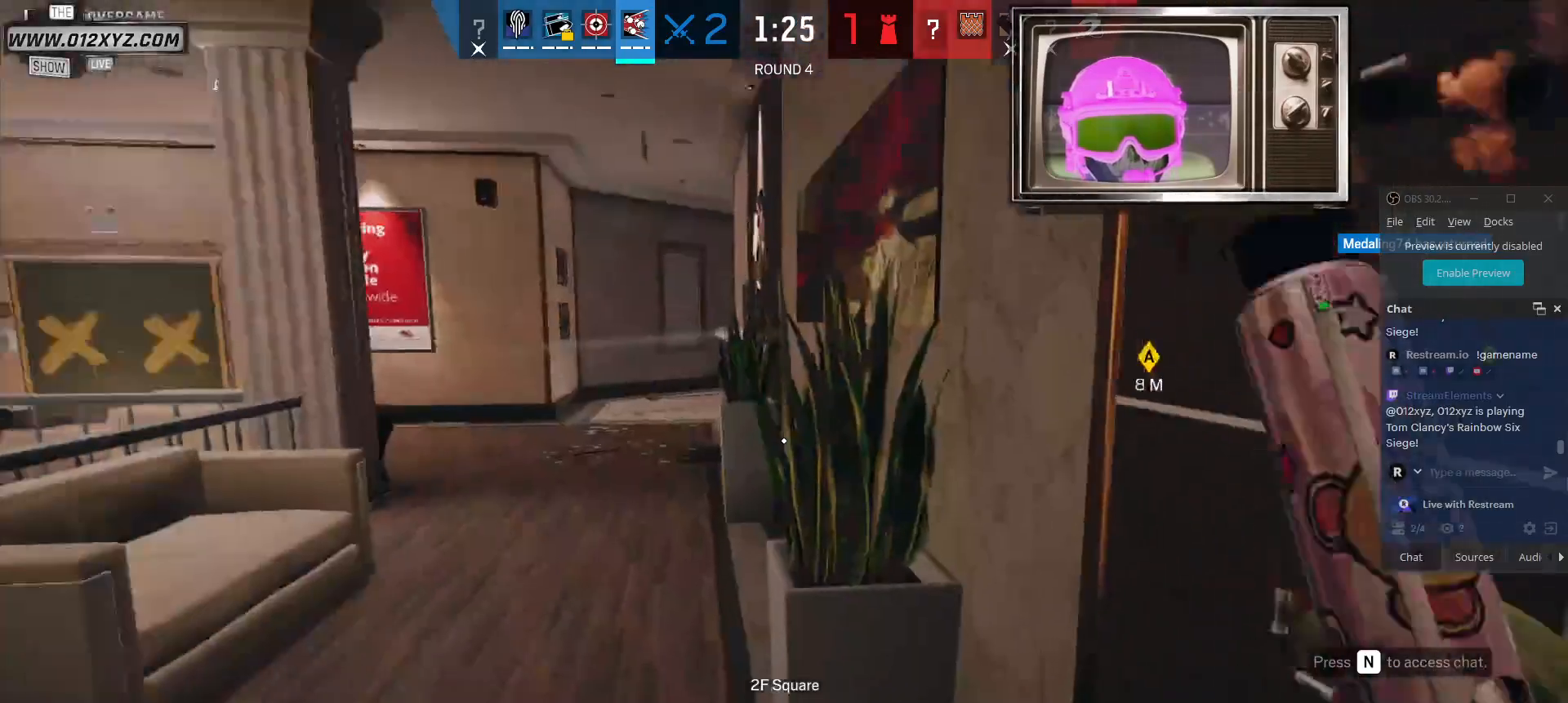
{"keys": ["a", "s"], "mouse": [], "events": []}
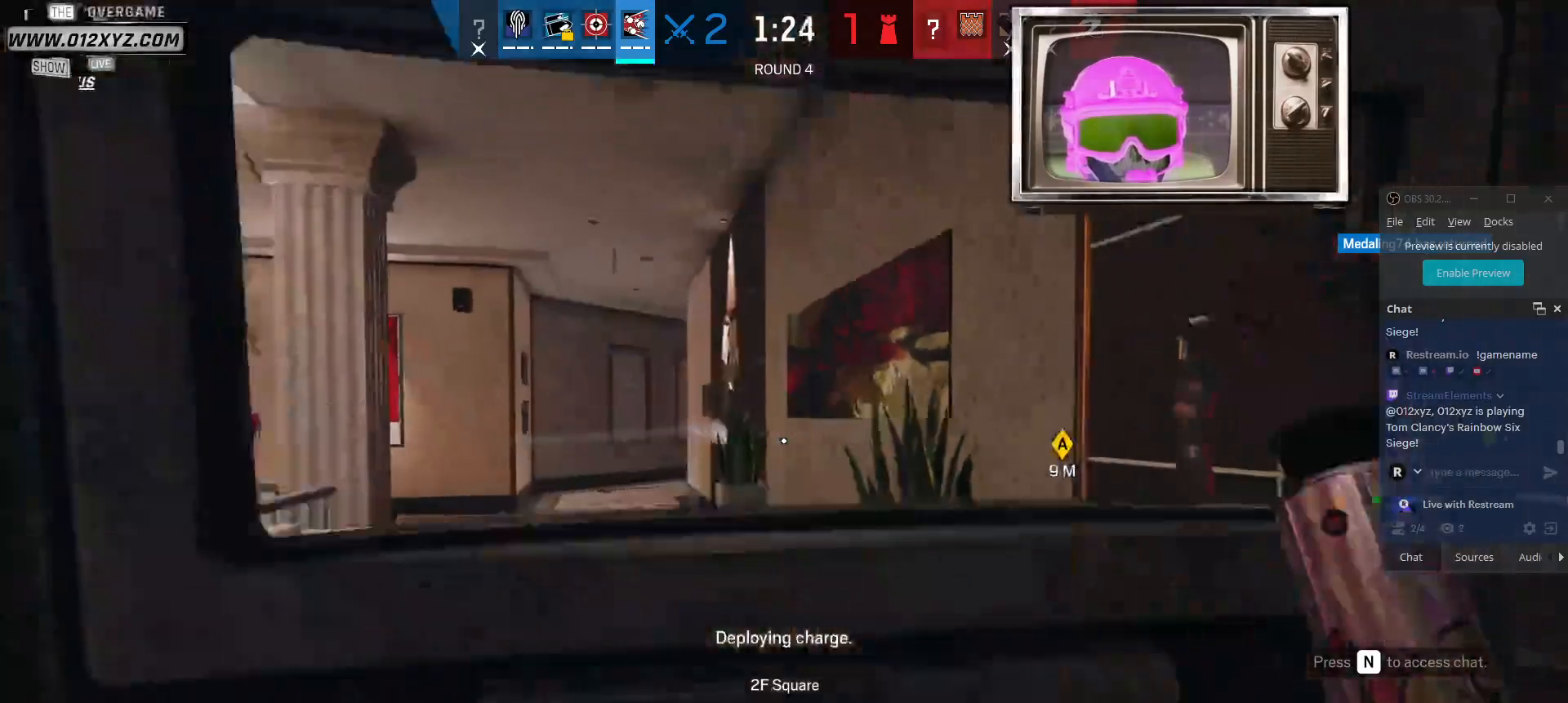
{"keys": ["a", "w"], "mouse": [], "events": [[233, "s", "up"], [500, "w", "down"]]}
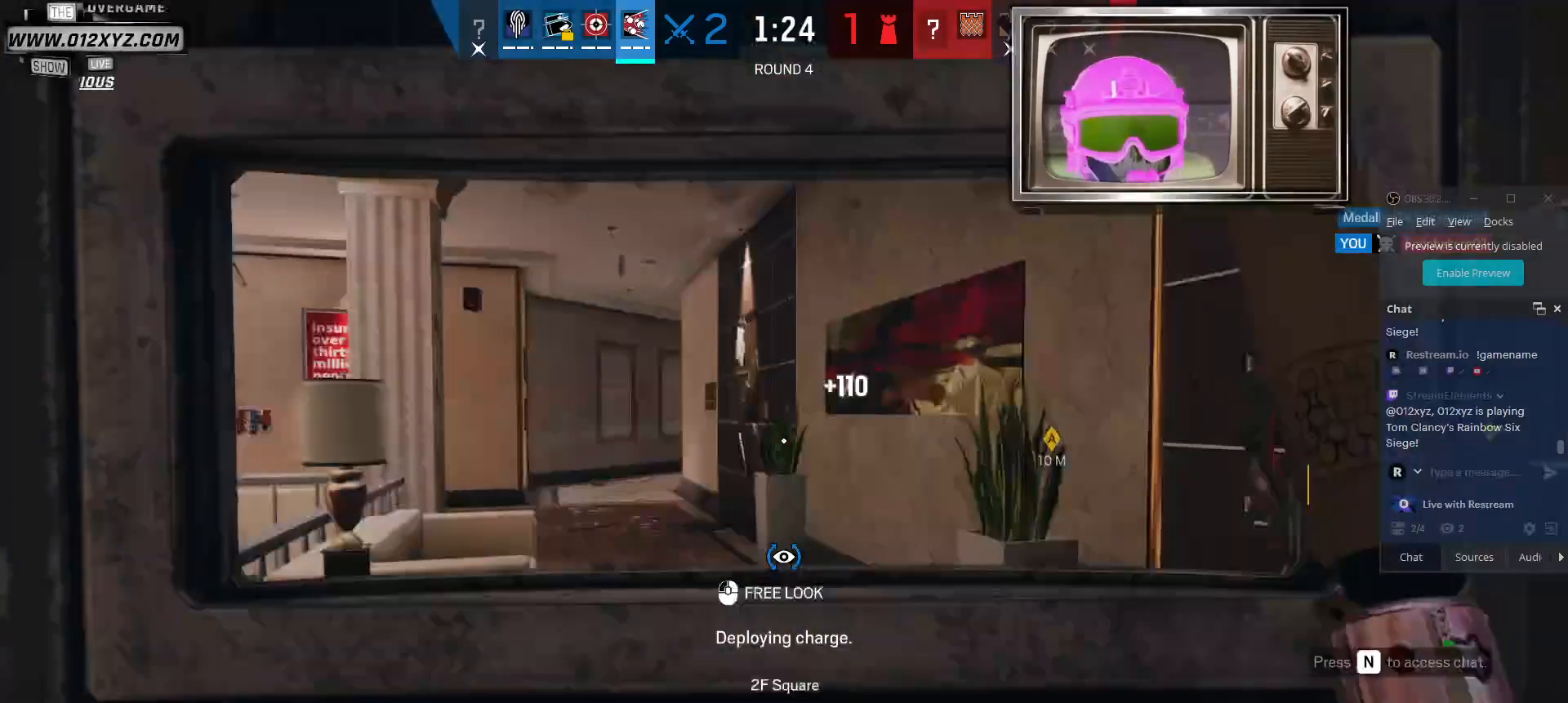
{"keys": ["d"], "mouse": [], "events": [[267, "a", "up"], [367, "d", "down"], [467, "w", "up"]]}
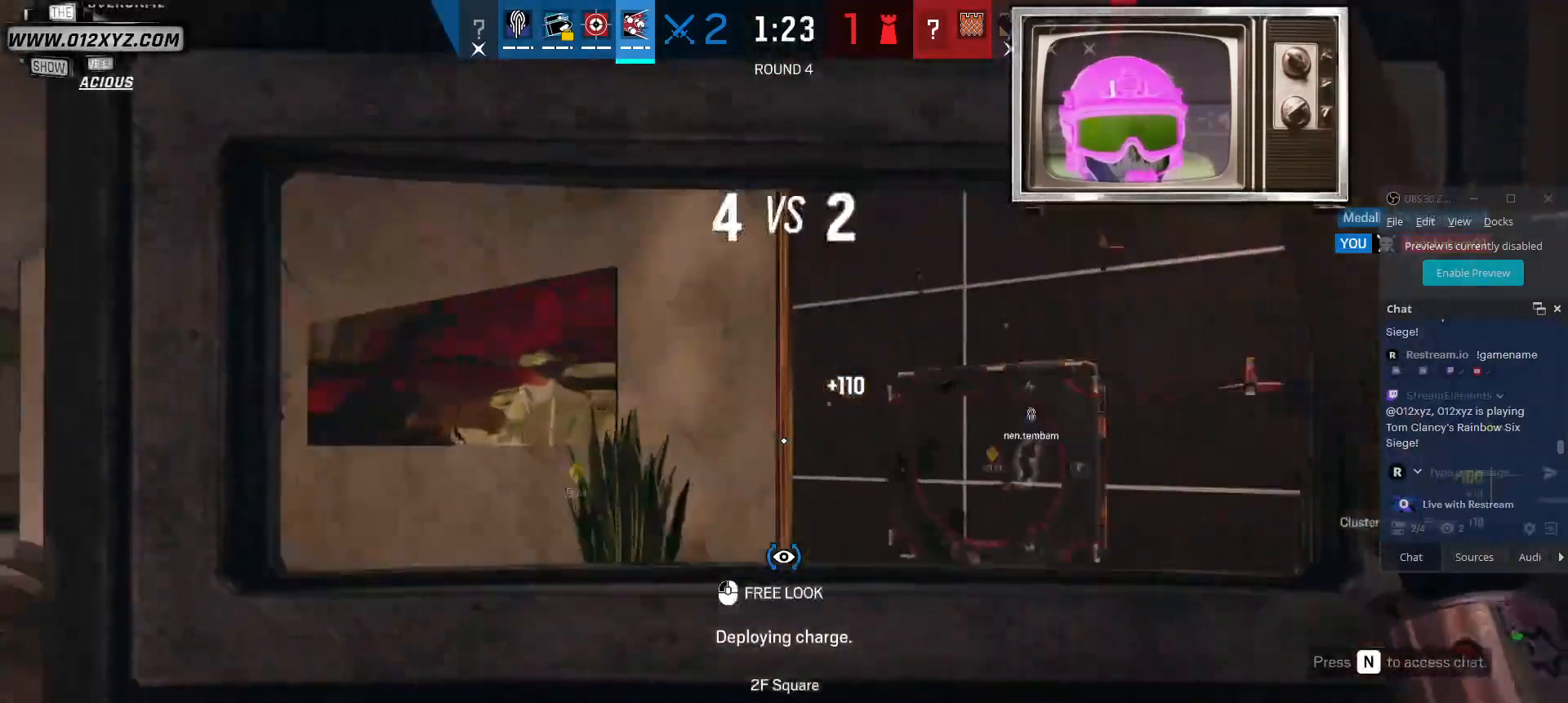
{"keys": ["a", "d"], "mouse": [], "events": [[433, "a", "down"]]}
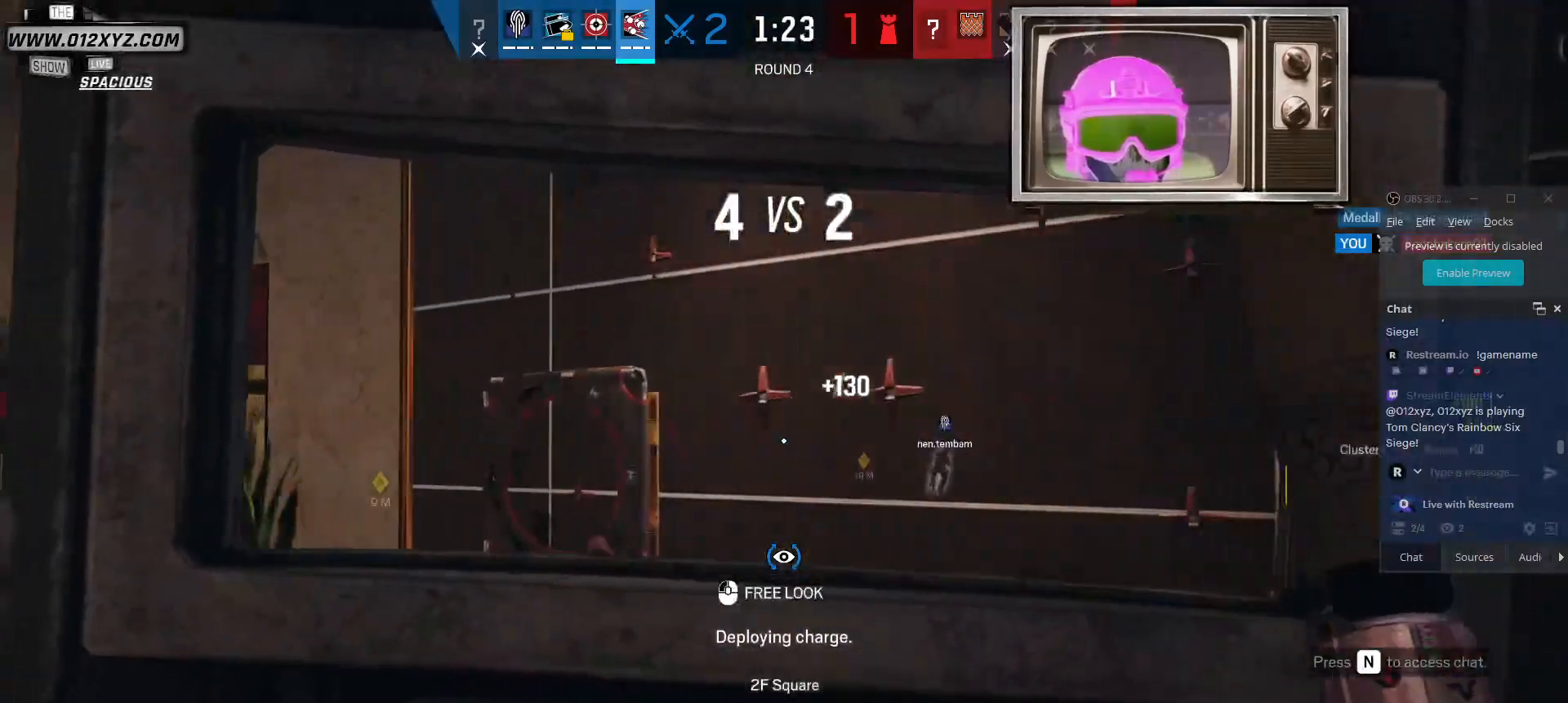
{"keys": ["d"], "mouse": [], "events": [[33, "d", "up"], [167, "w", "down"], [300, "w", "up"], [467, "d", "down"], [500, "a", "up"]]}
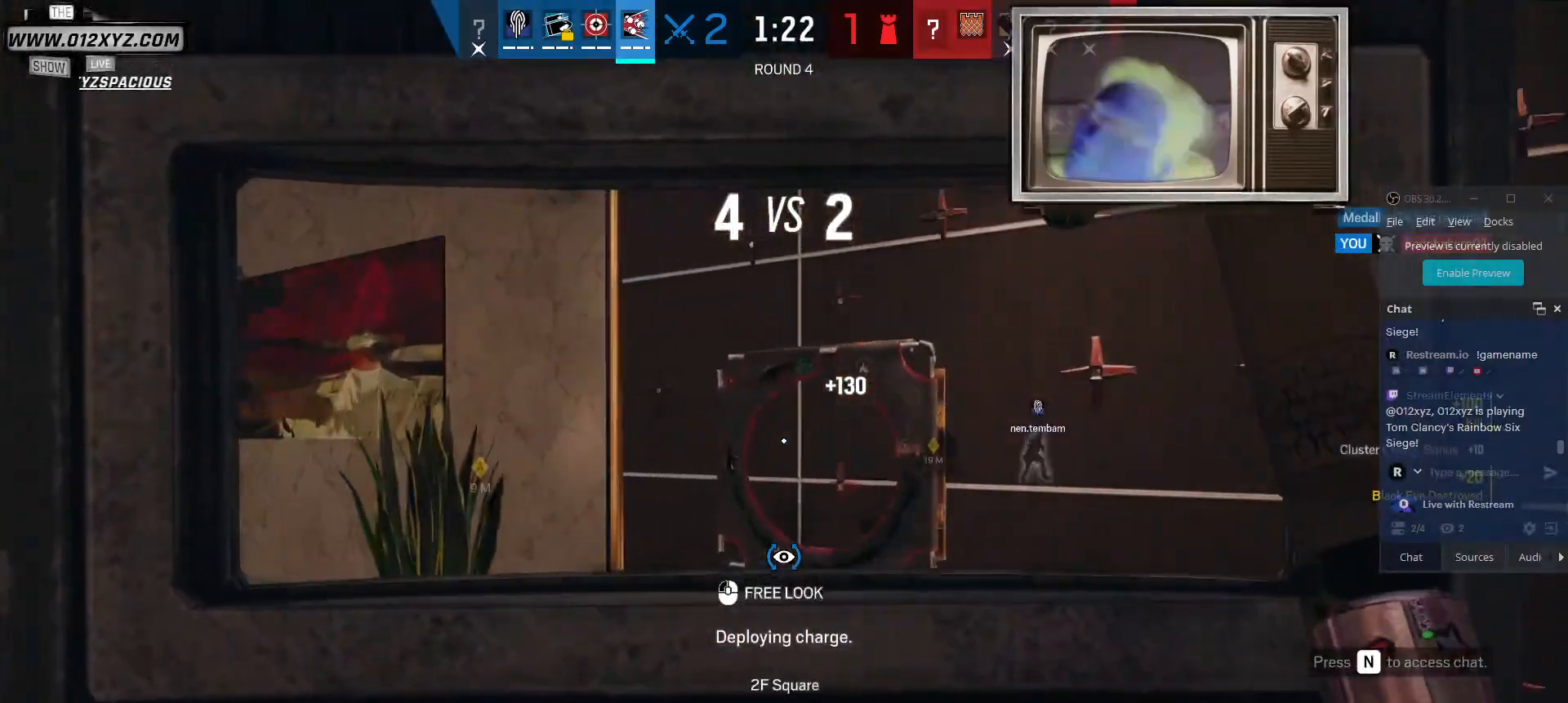
{"keys": ["a"], "mouse": [], "events": [[367, "d", "up"], [467, "a", "down"]]}
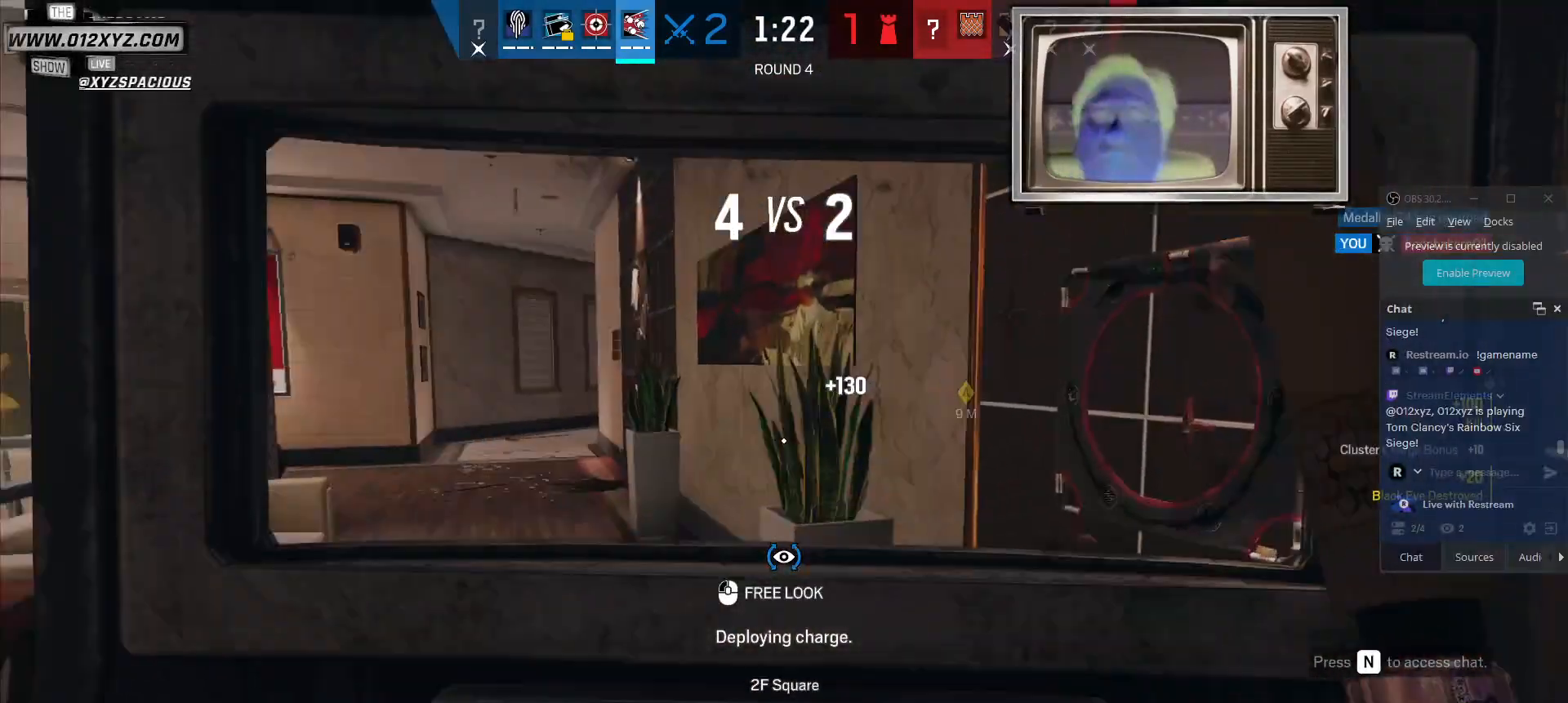
{"keys": ["a"], "mouse": [], "events": [[167, "d", "down"], [200, "a", "up"], [433, "a", "down"], [433, "d", "up"]]}
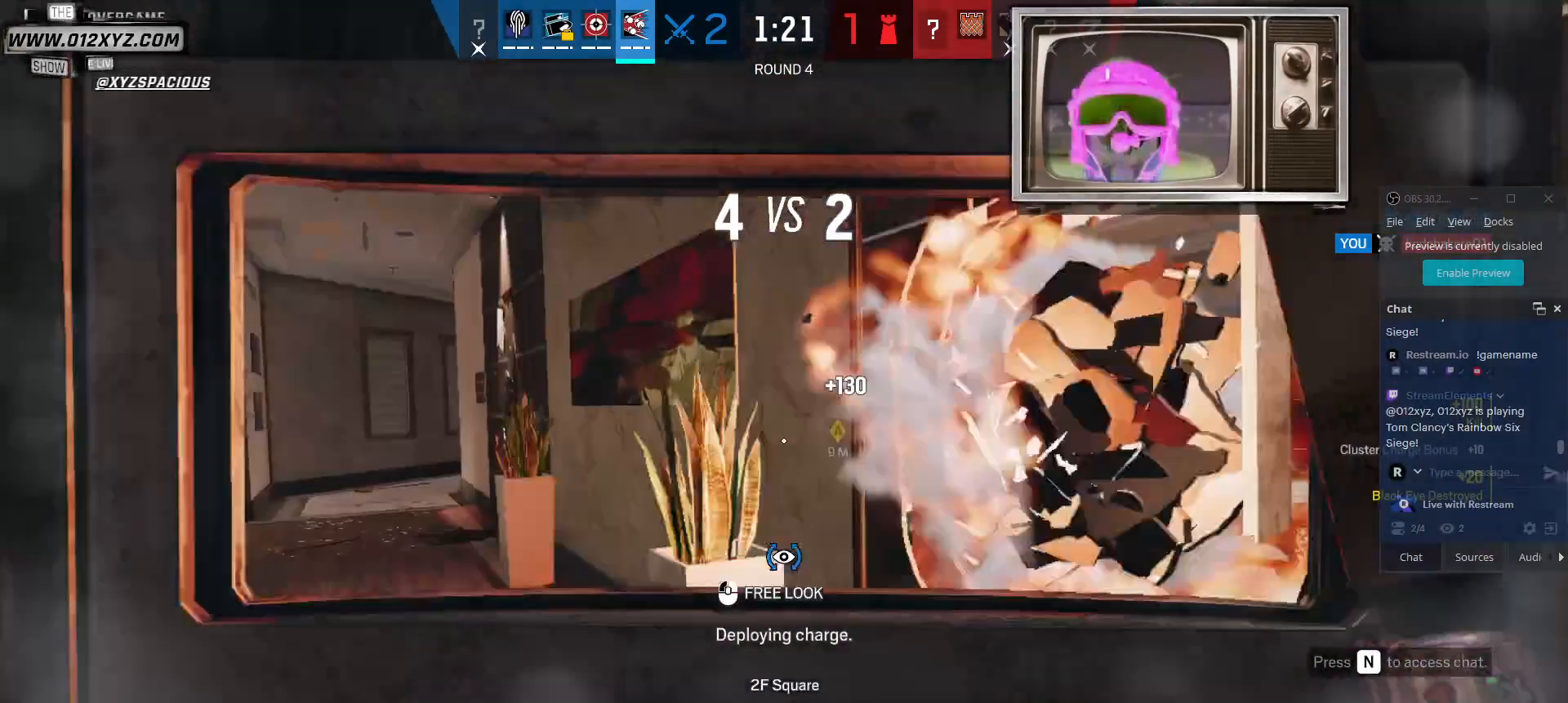
{"keys": ["a"], "mouse": [], "events": []}
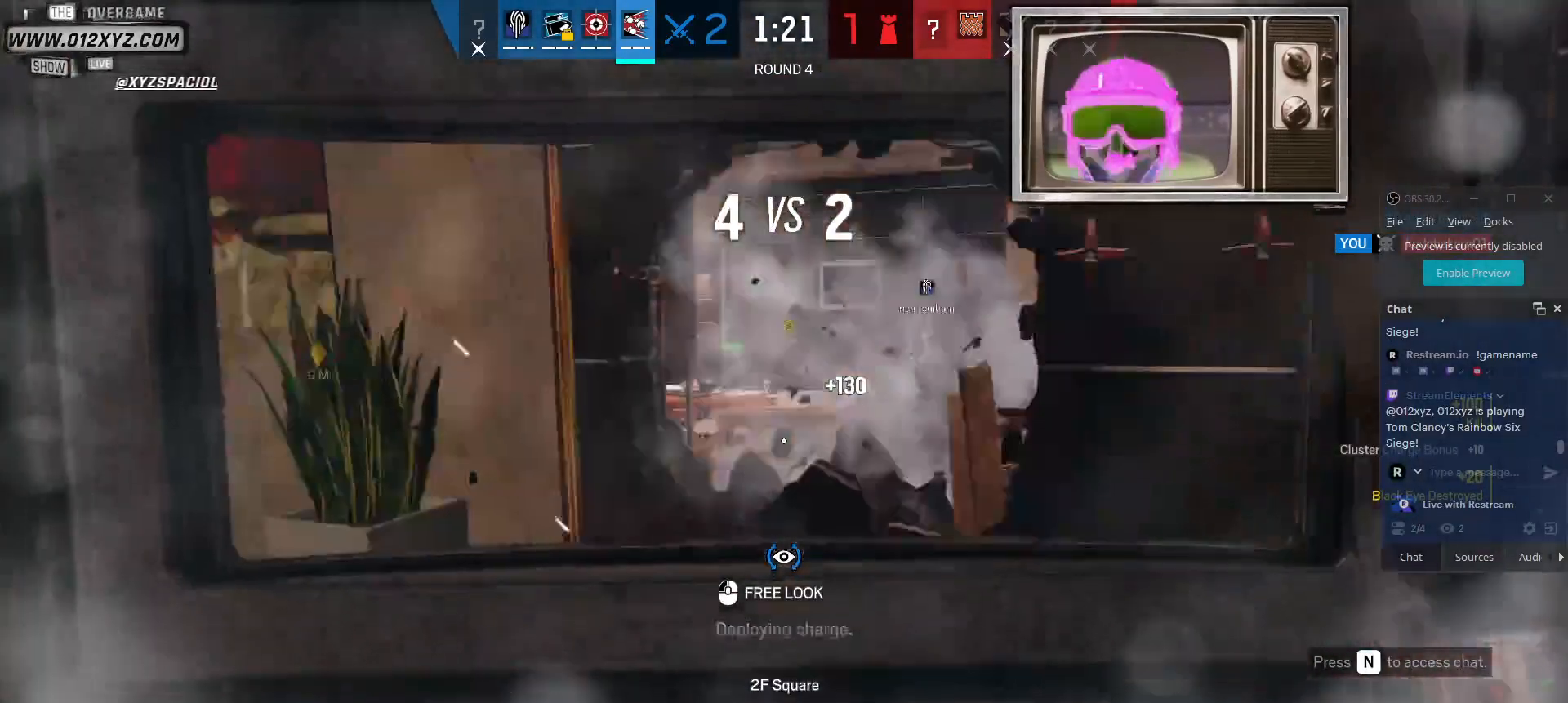
{"keys": ["a", "w"], "mouse": [], "events": [[233, "w", "down"]]}
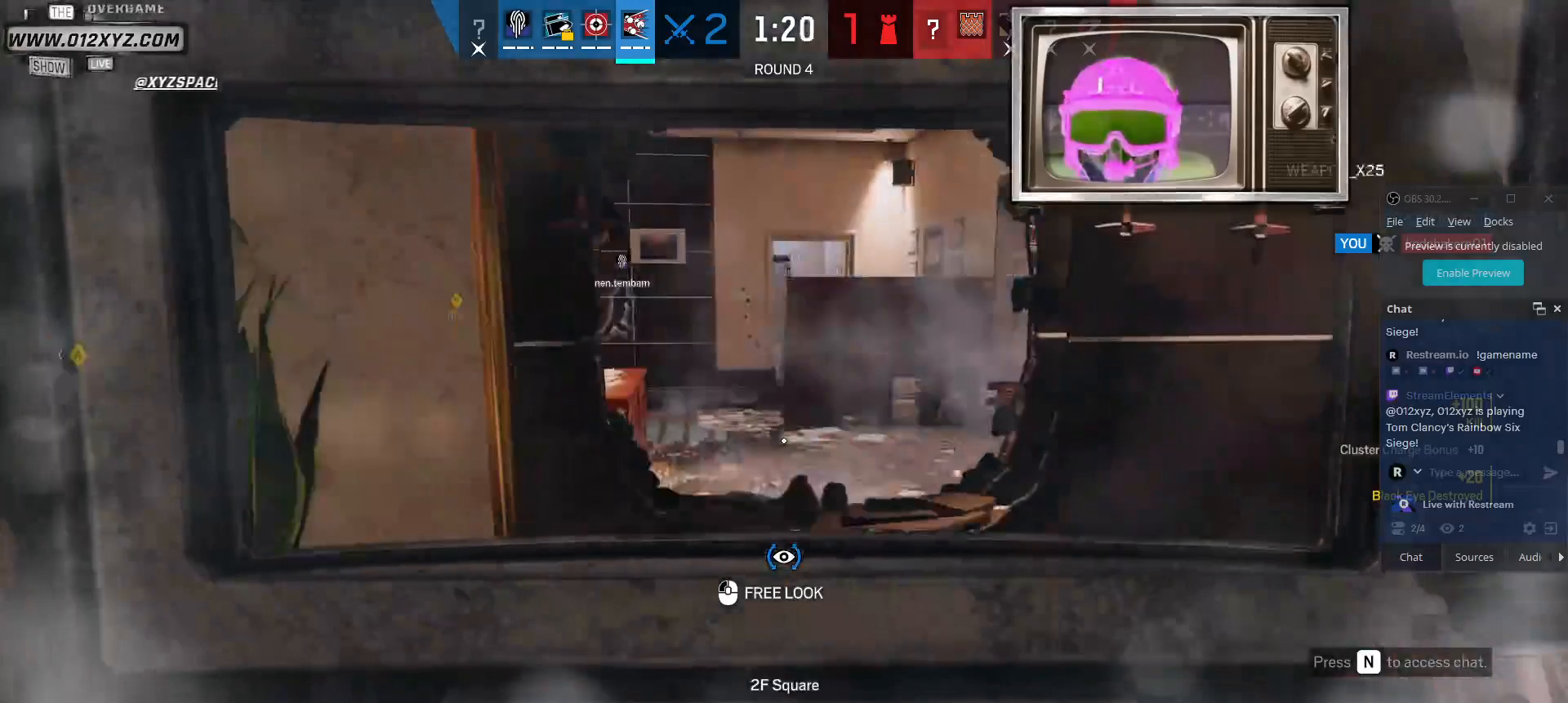
{"keys": [], "mouse": [], "events": [[233, "a", "up"], [467, "w", "up"]]}
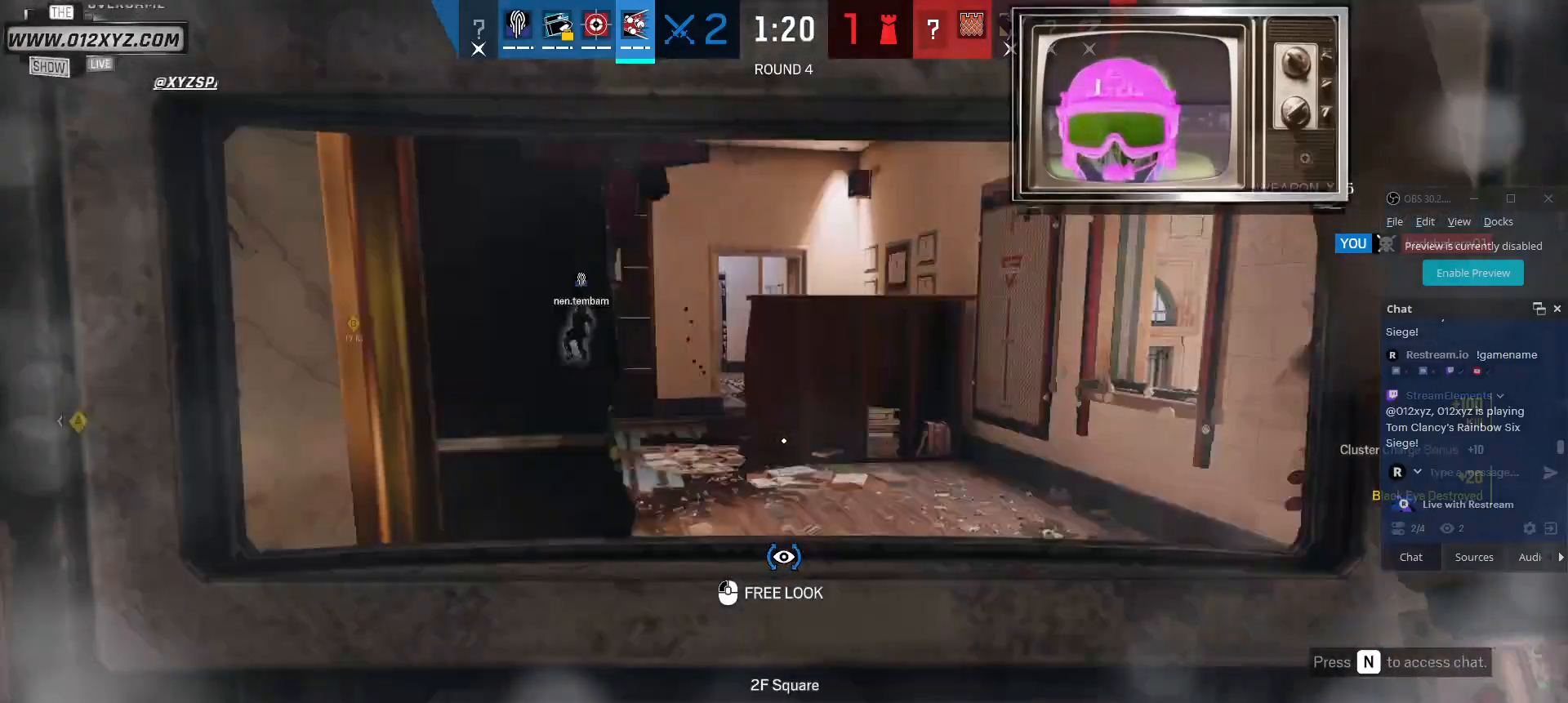
{"keys": ["d"], "mouse": [], "events": [[100, "d", "down"]]}
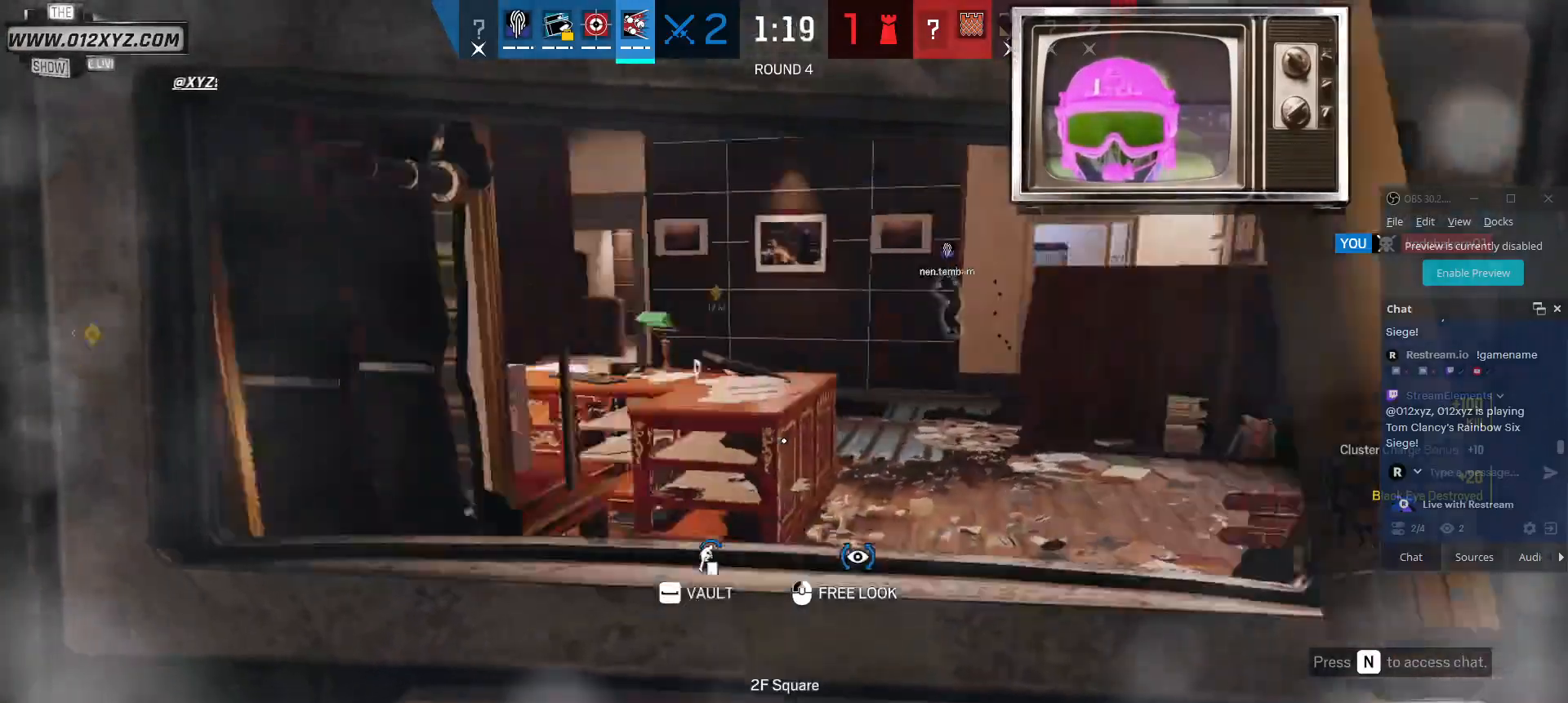
{"keys": ["a"], "mouse": [], "events": [[233, "d", "up"], [300, "a", "down"]]}
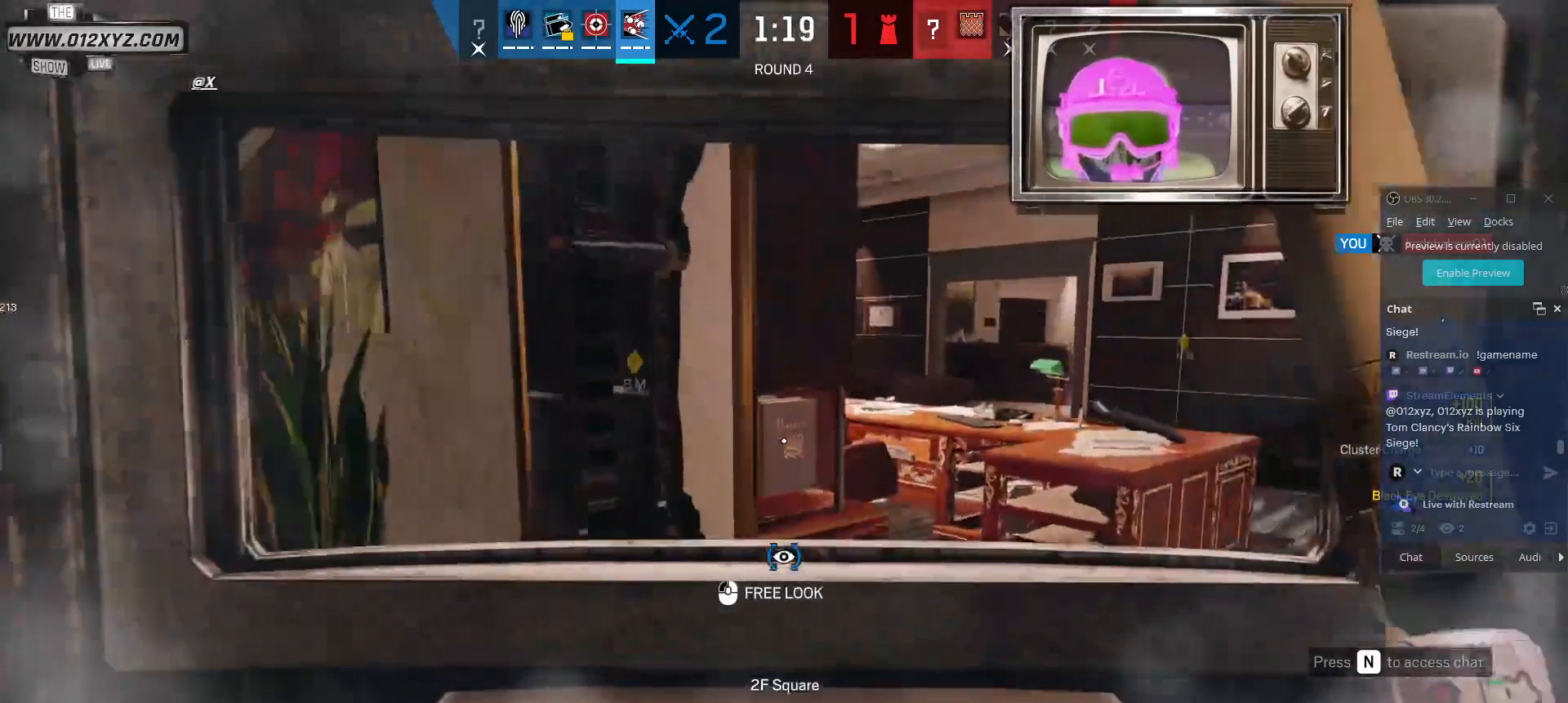
{"keys": ["w"], "mouse": [], "events": [[233, "w", "down"], [267, "a", "up"]]}
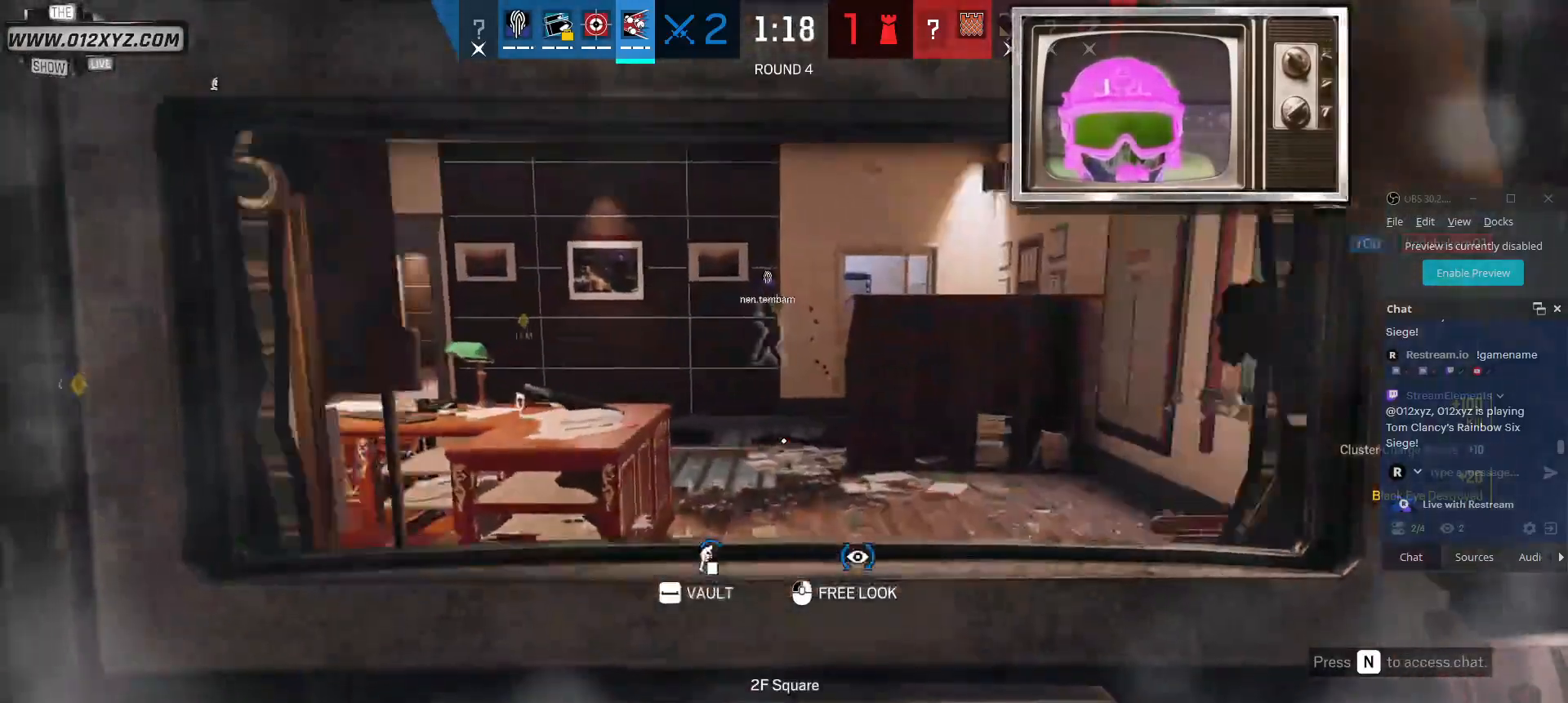
{"keys": ["d"], "mouse": [], "events": [[33, "space", "down"], [167, "space", "up"], [267, "d", "down"], [267, "w", "up"]]}
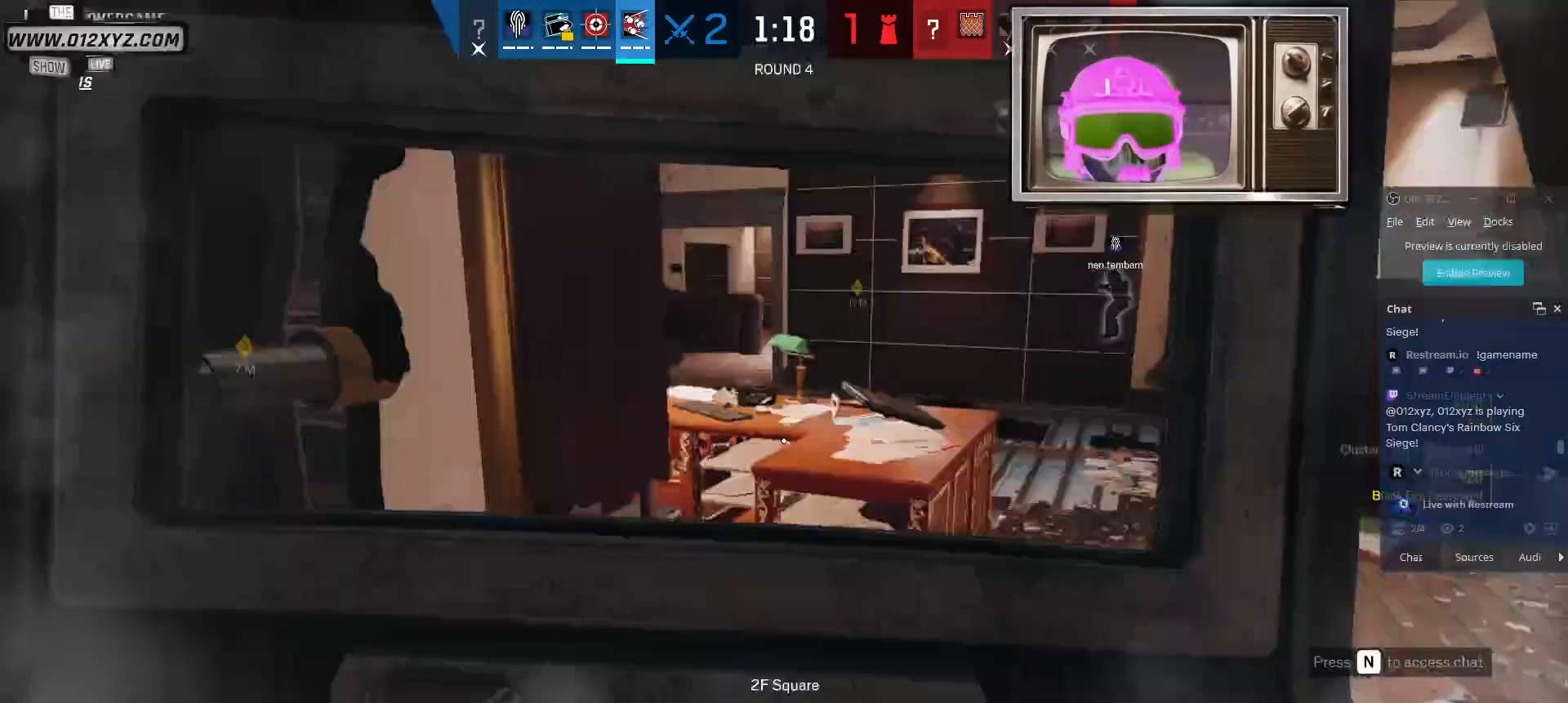
{"keys": ["d", "s"], "mouse": [], "events": [[267, "s", "down"]]}
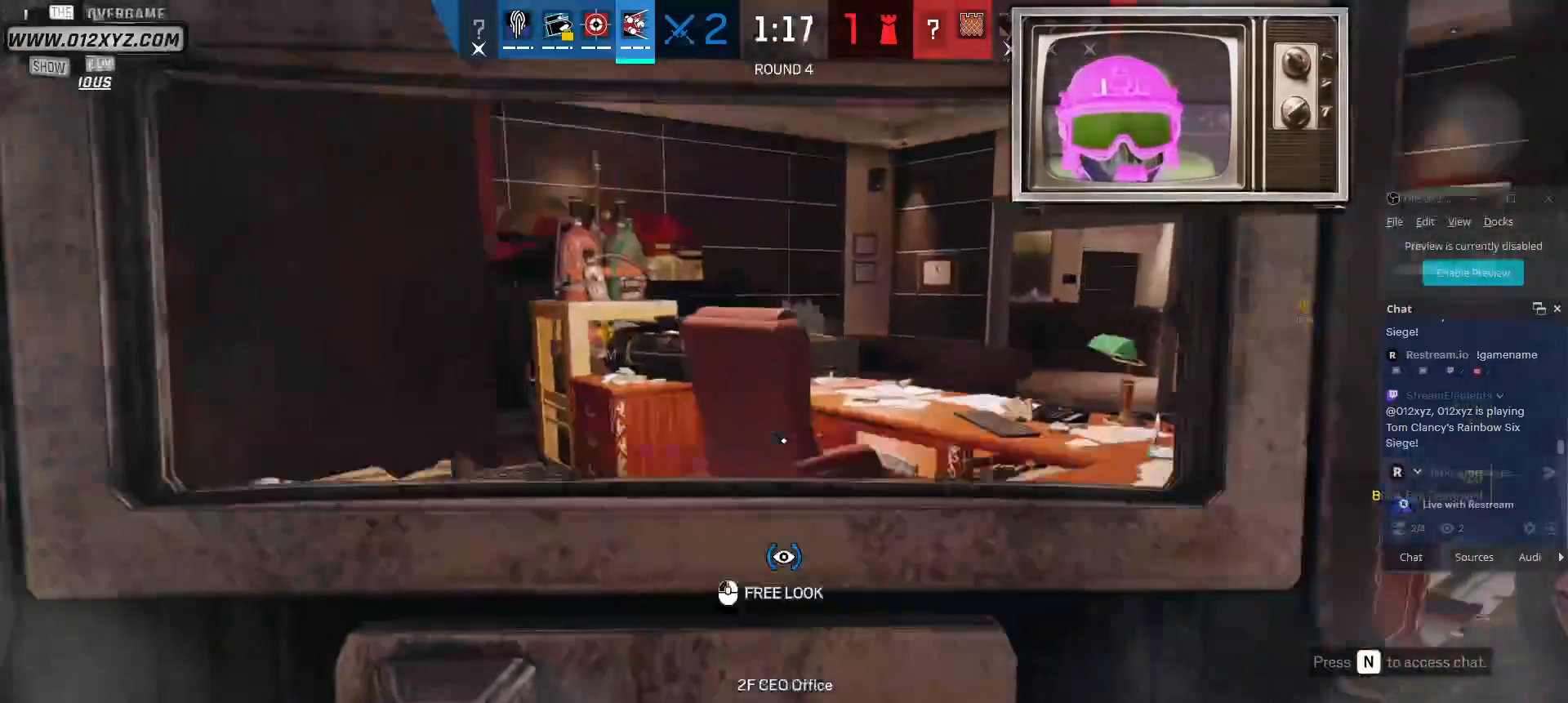
{"keys": ["d"], "mouse": [], "events": [[433, "s", "up"]]}
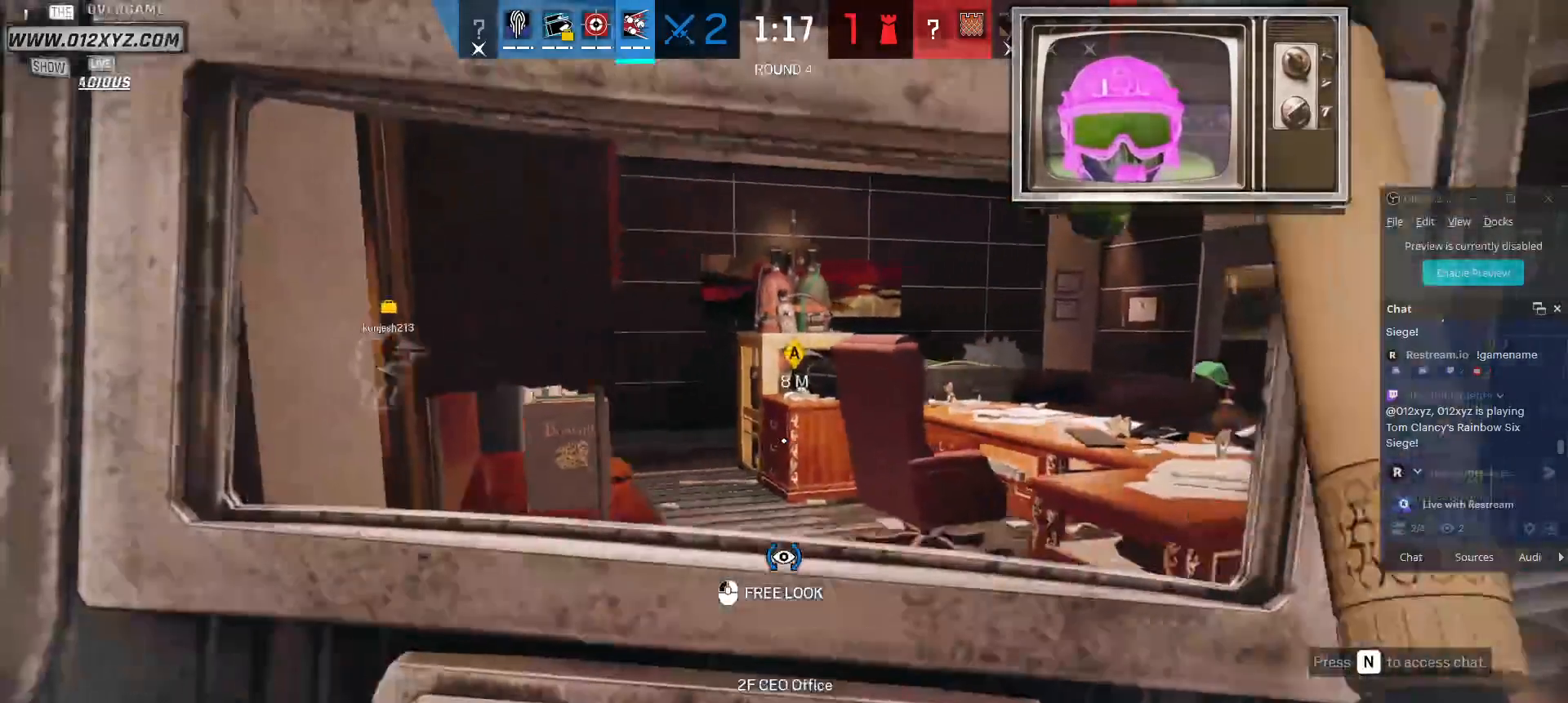
{"keys": ["w"], "mouse": [], "events": [[167, "w", "down"], [333, "d", "up"]]}
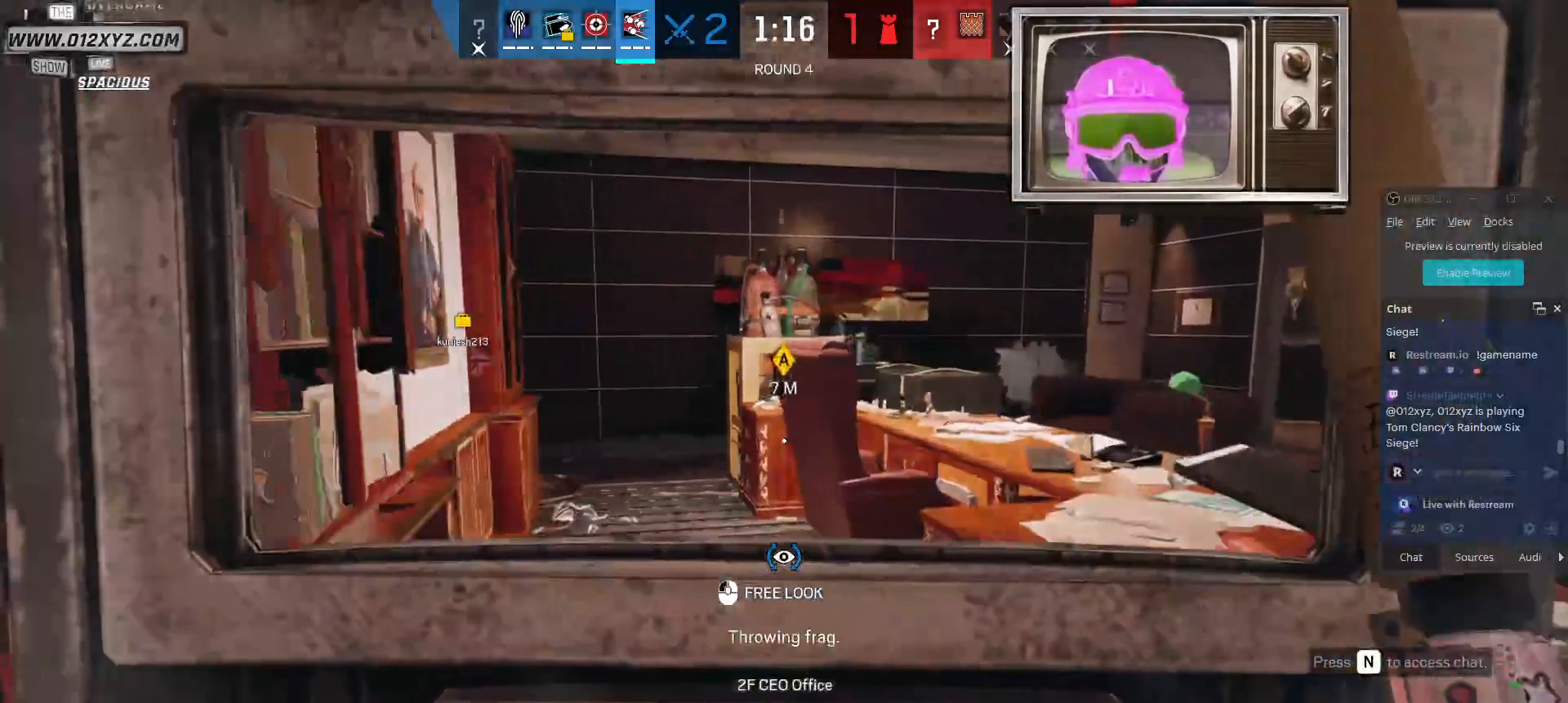
{"keys": ["a", "w"], "mouse": [], "events": [[400, "a", "down"]]}
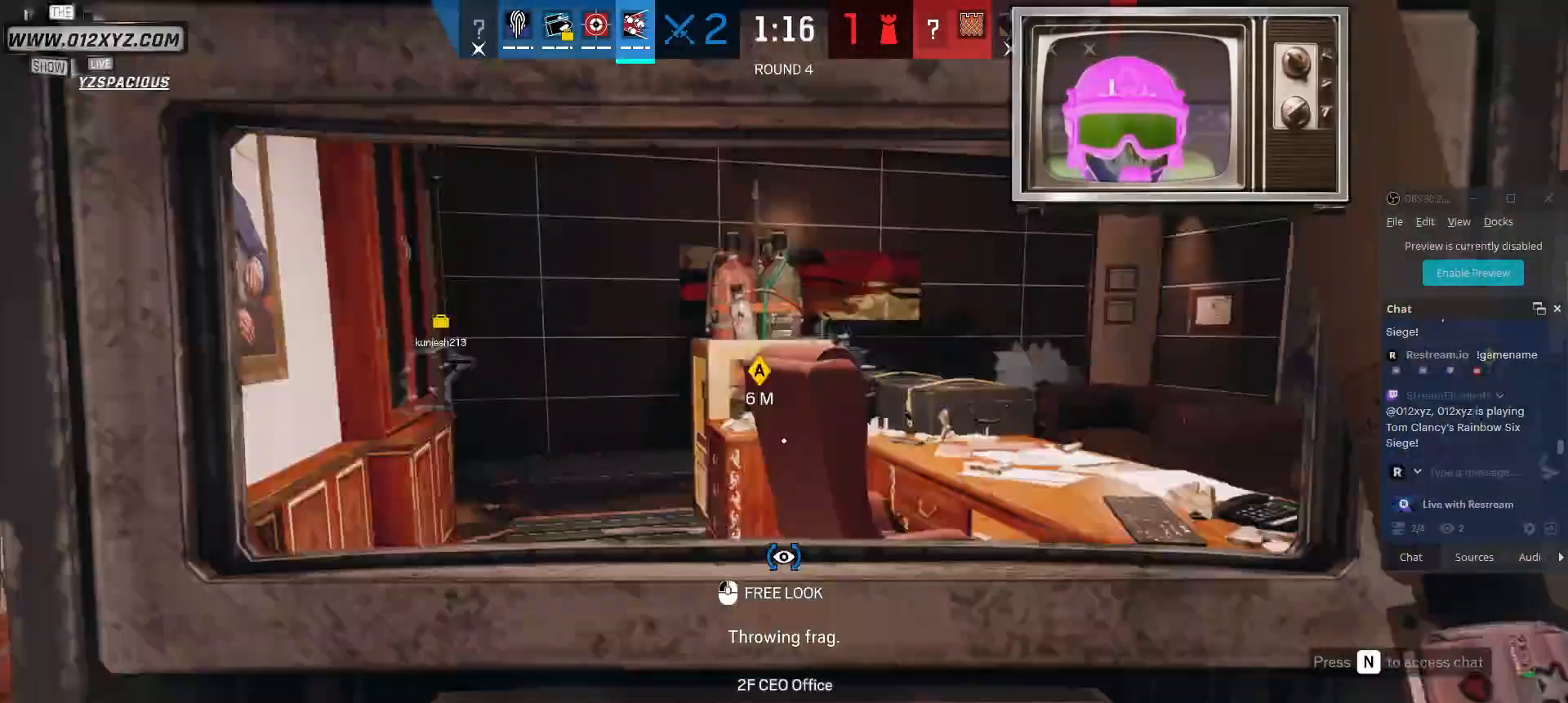
{"keys": ["a"], "mouse": [], "events": [[400, "w", "up"]]}
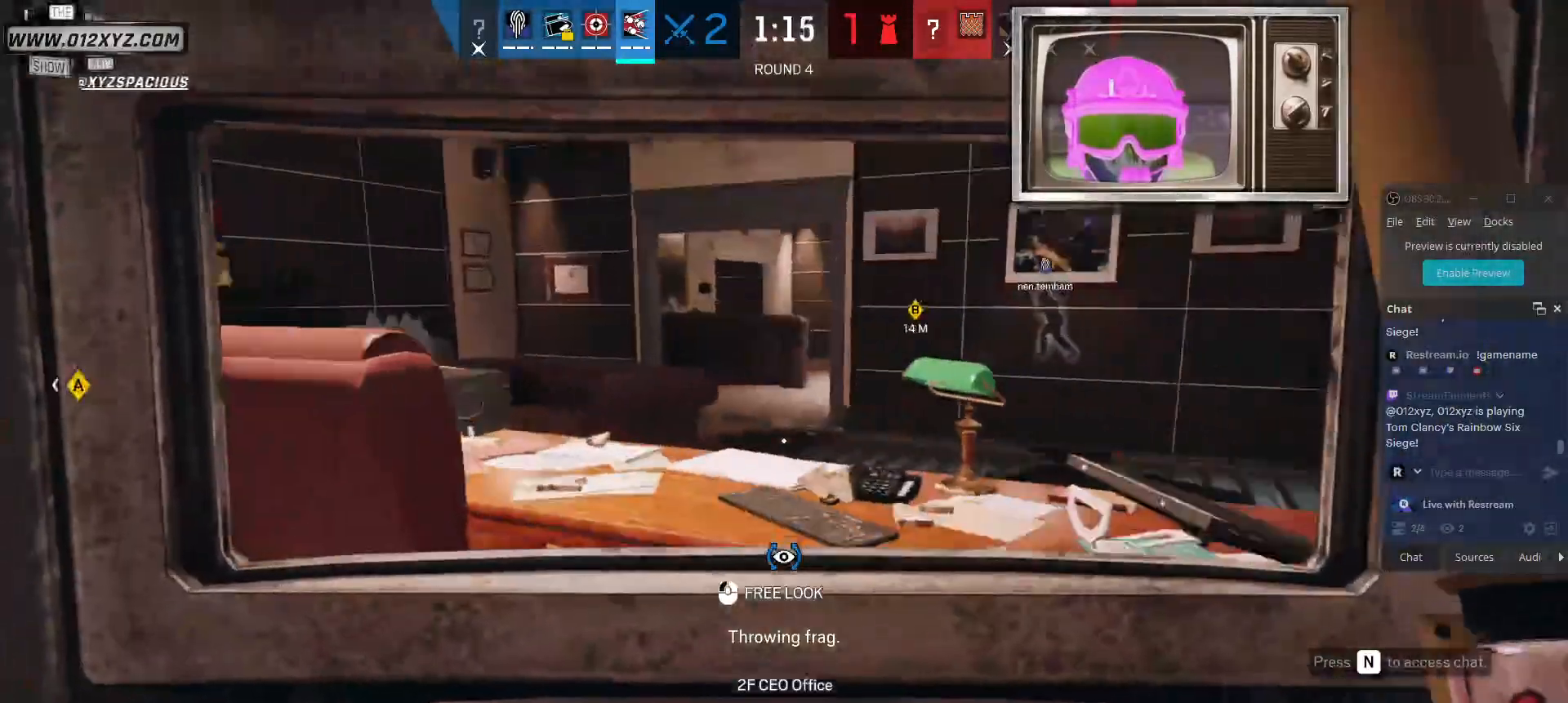
{"keys": ["a"], "mouse": [], "events": []}
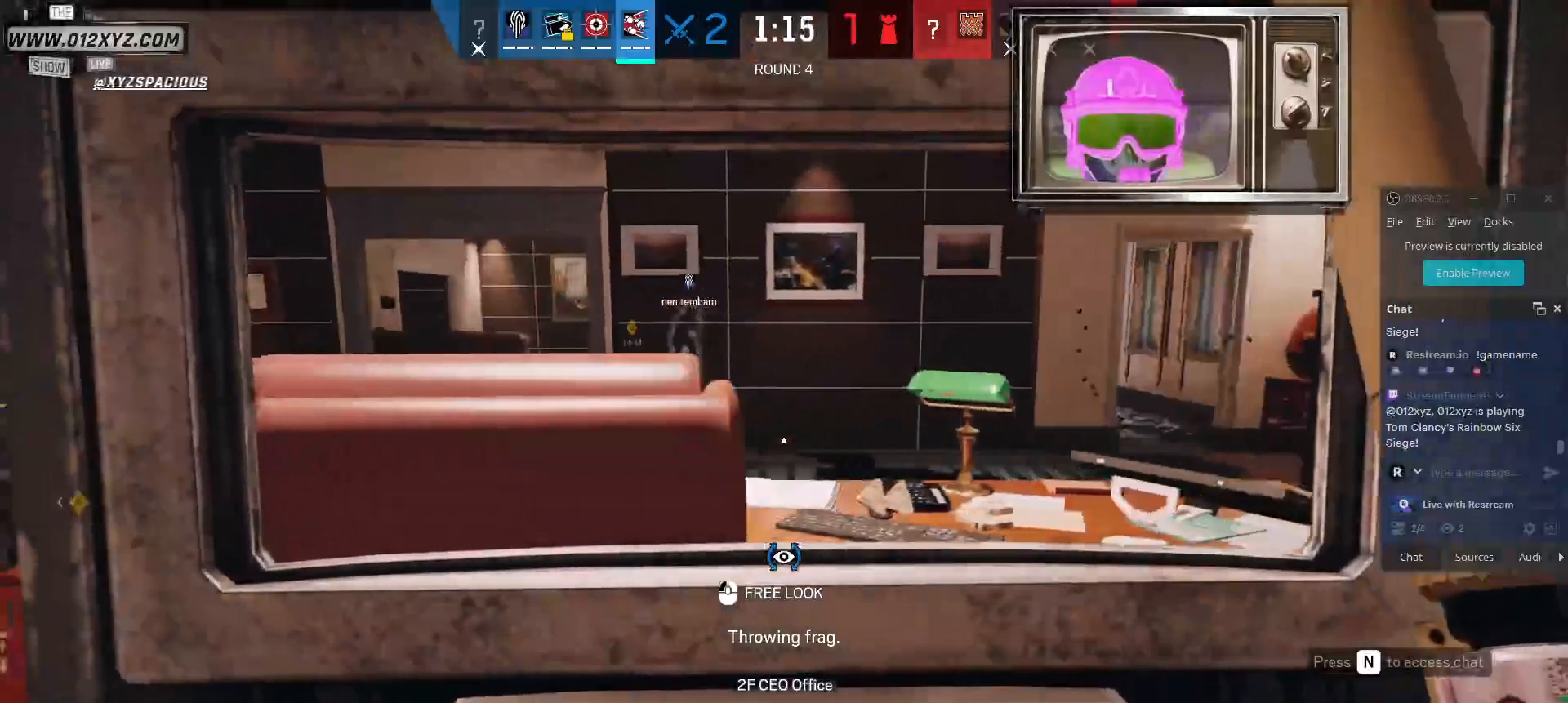
{"keys": ["a", "w"], "mouse": [], "events": [[200, "w", "down"]]}
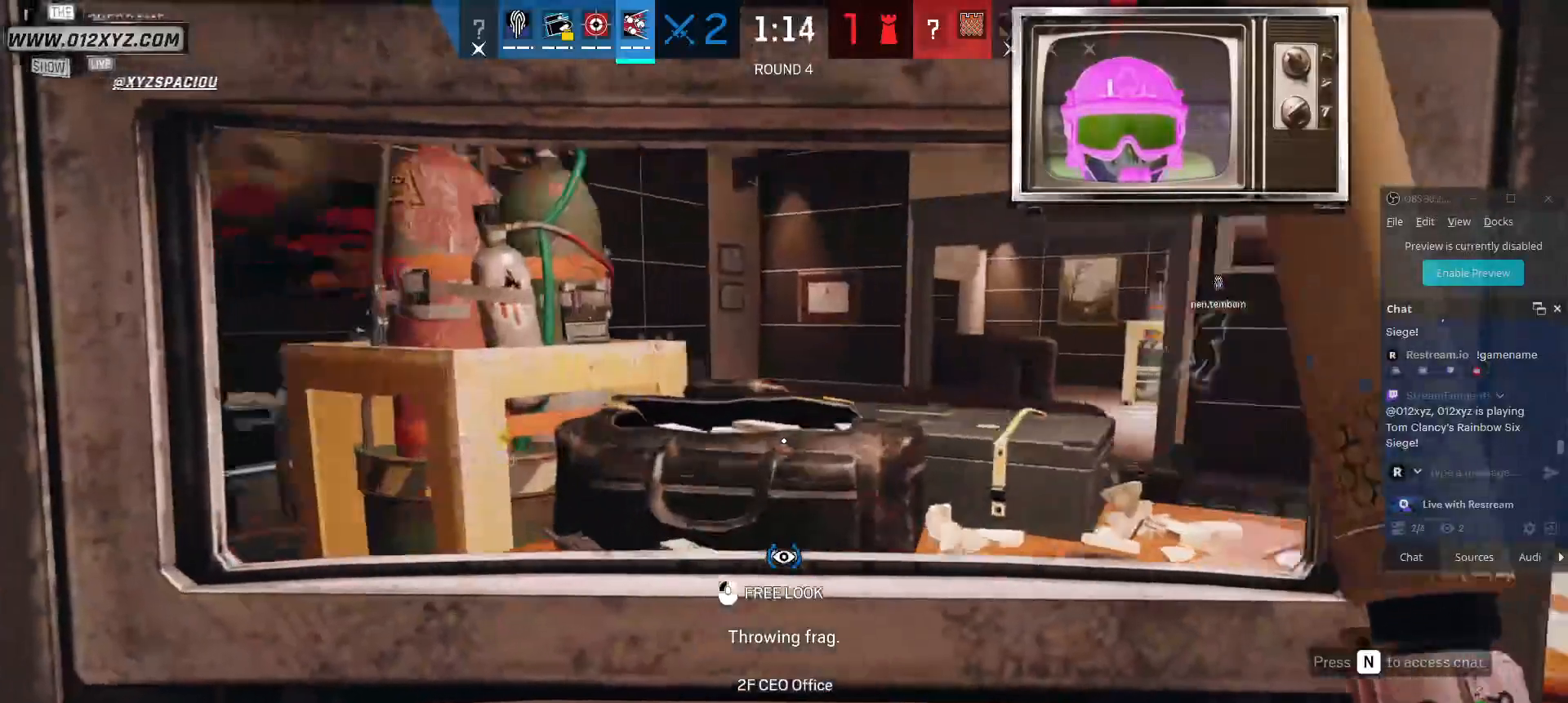
{"keys": ["a"], "mouse": [], "events": [[33, "w", "up"]]}